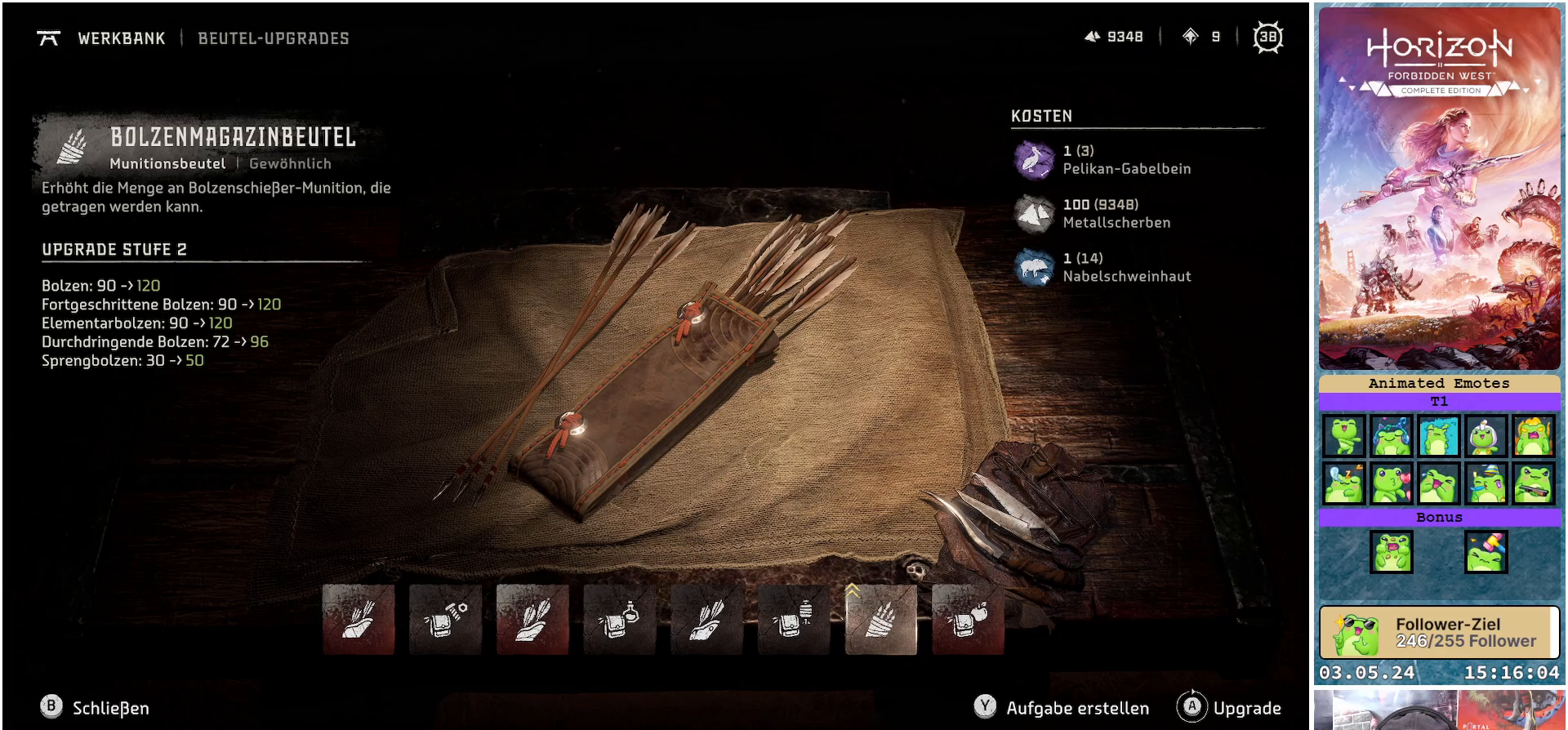
Gameplay with a controller (Xbox layout); each line is a JSON object with the inputs held at the frame after it. "events" lists button and stick changes between this image and that frame as [ms after this image, input, new state], when the widget could be followed in between.
{"buttons": ["A"], "left_stick": "center", "right_stick": "center", "events": [[417, "A", "down"]]}
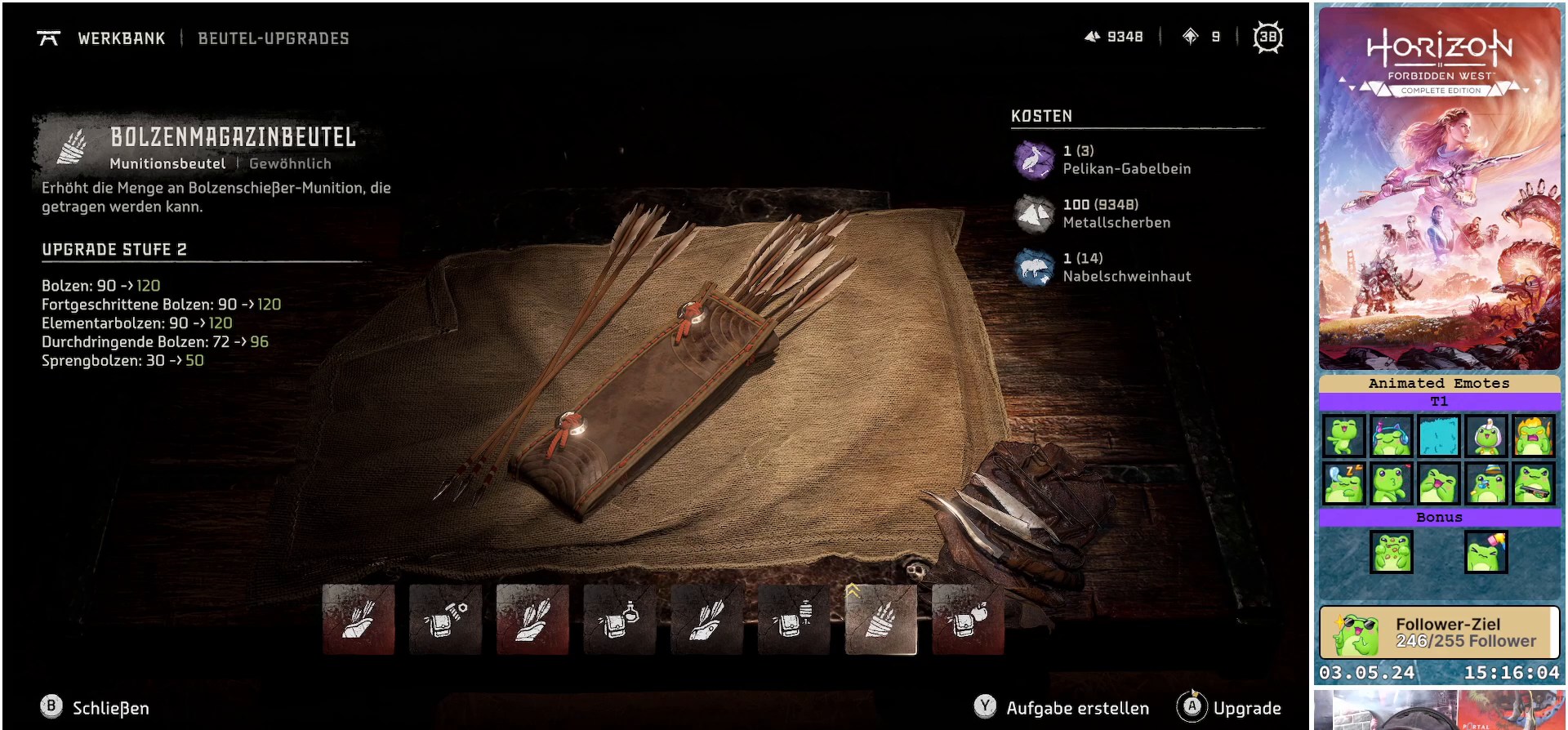
{"buttons": ["A"], "left_stick": "center", "right_stick": "center", "events": []}
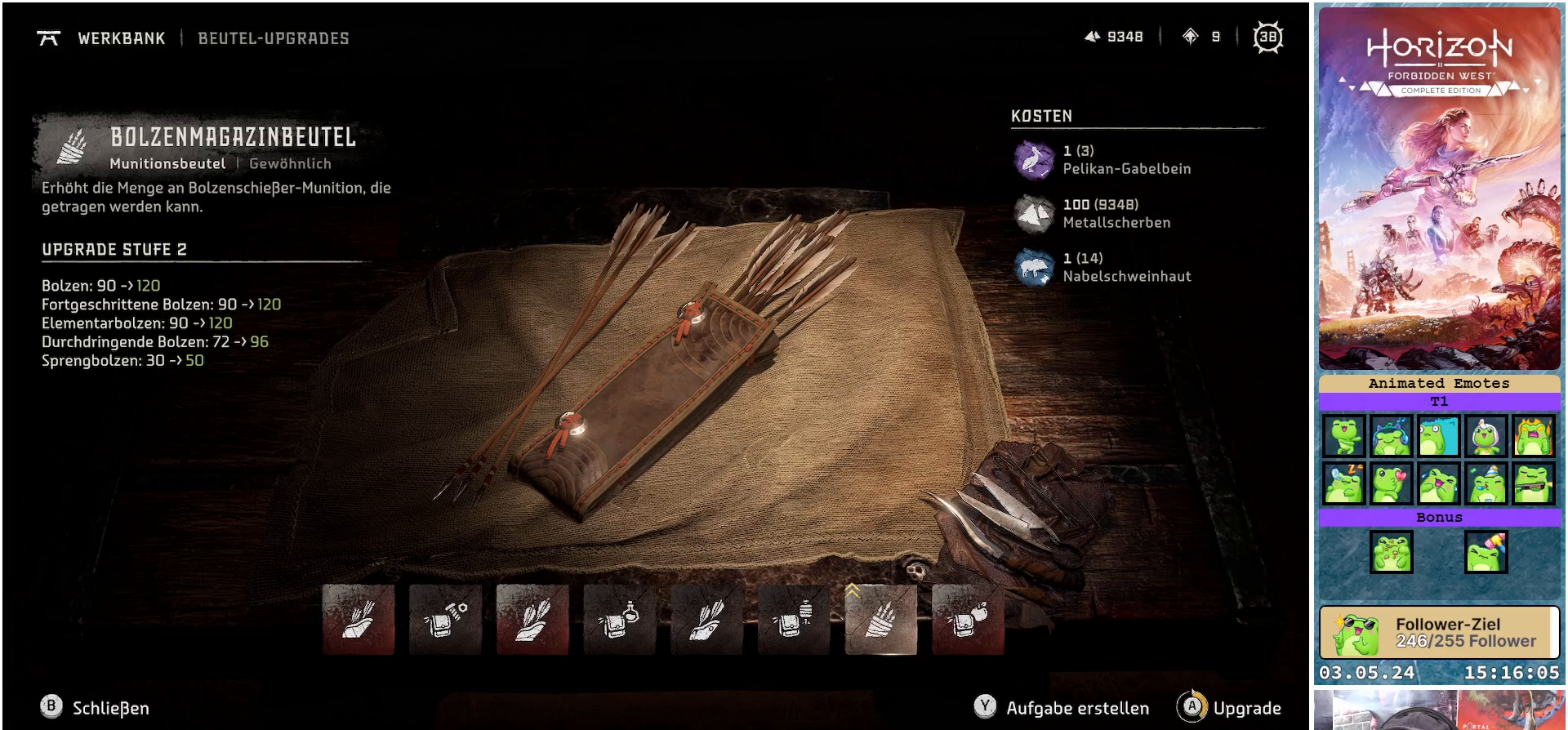
{"buttons": ["A"], "left_stick": "center", "right_stick": "center", "events": []}
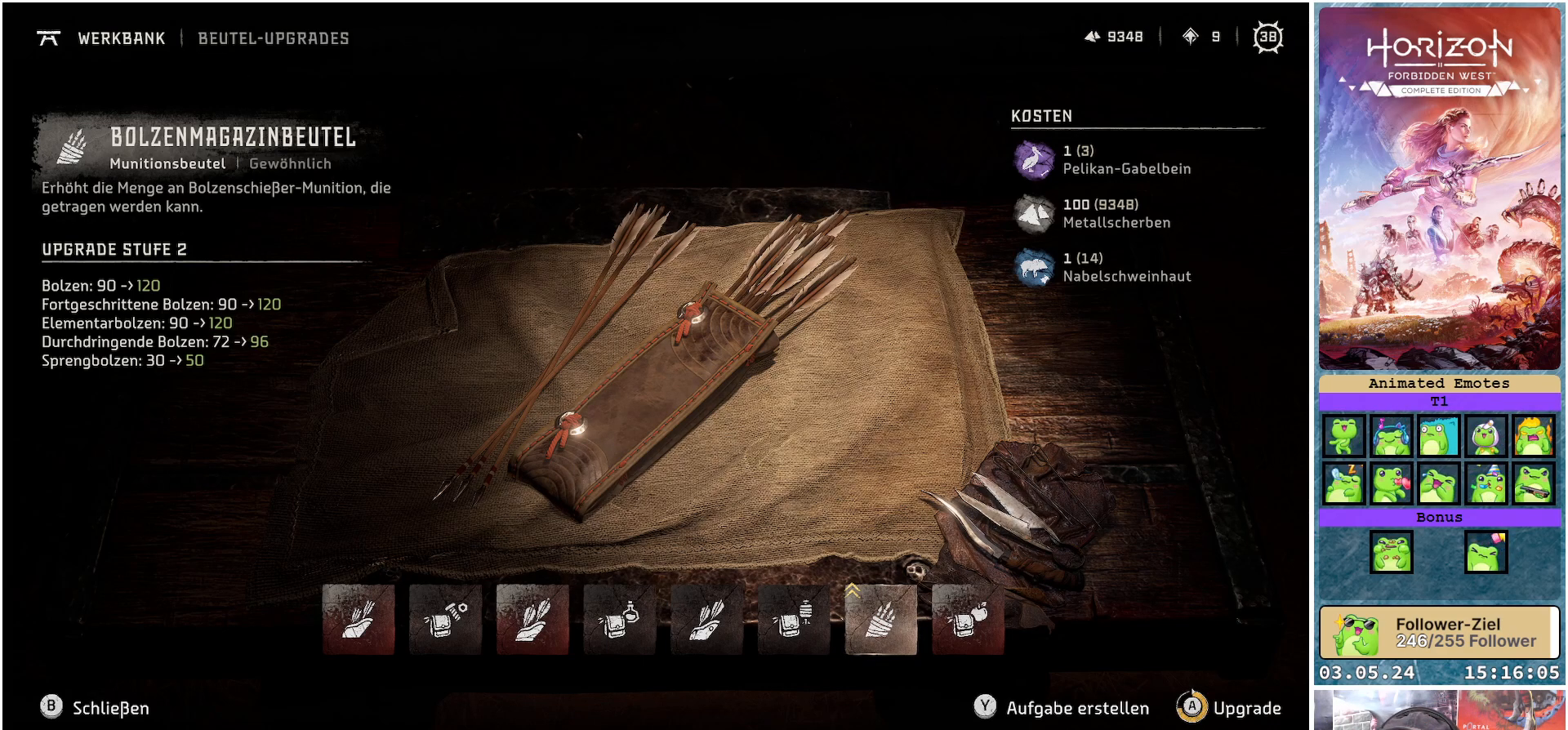
{"buttons": ["A"], "left_stick": "center", "right_stick": "center", "events": []}
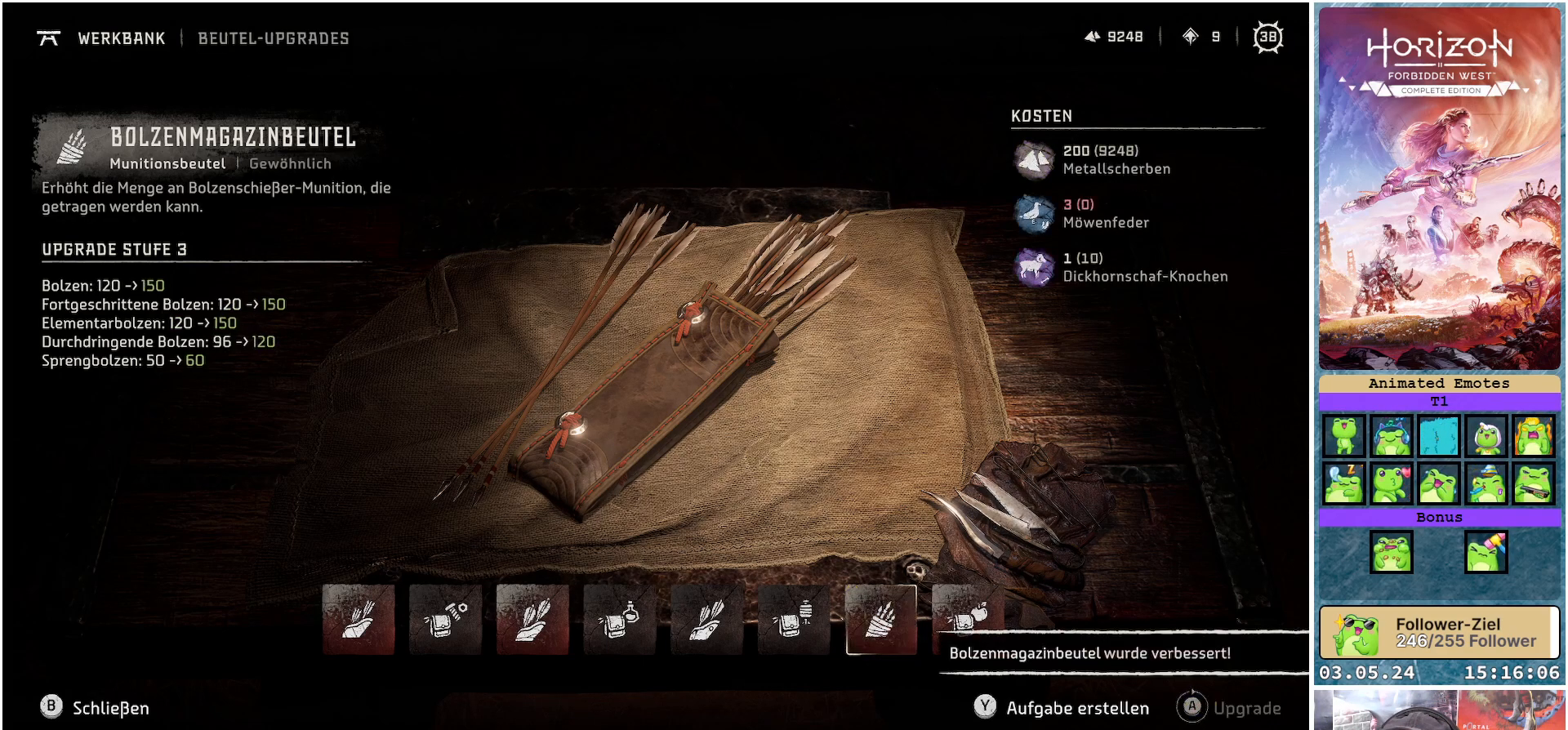
{"buttons": [], "left_stick": "center", "right_stick": "center", "events": [[167, "A", "up"]]}
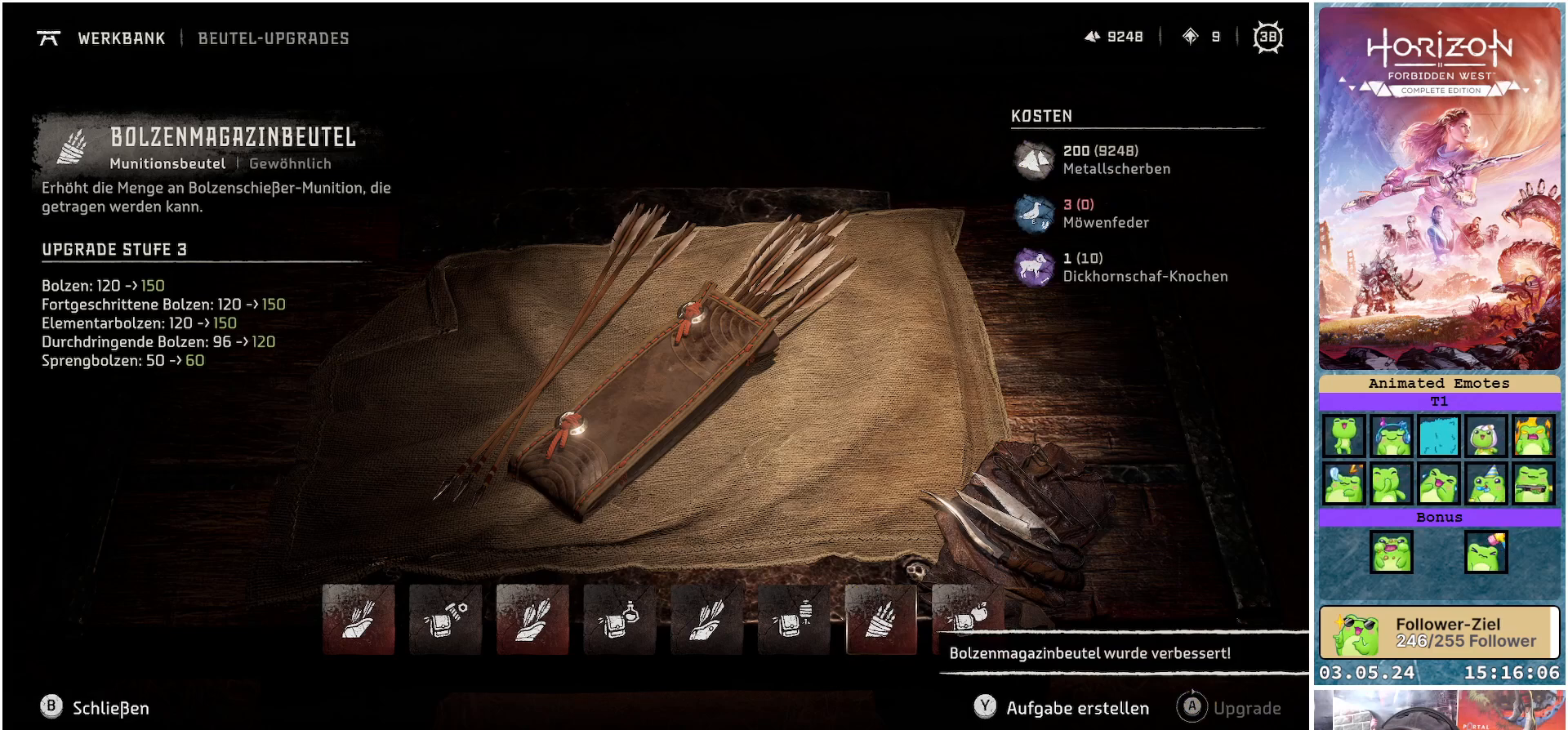
{"buttons": [], "left_stick": "center", "right_stick": "center", "events": []}
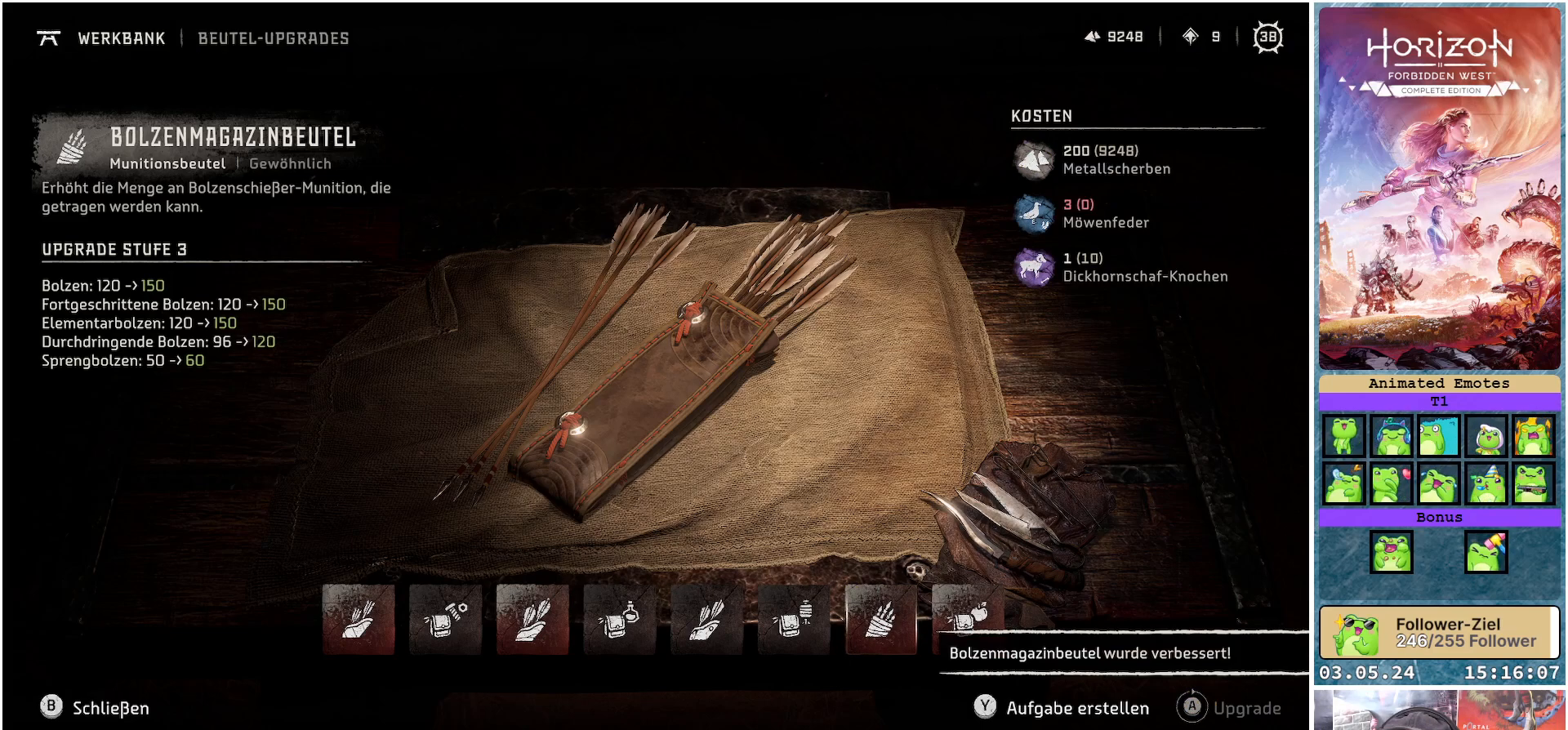
{"buttons": [], "left_stick": "center", "right_stick": "center", "events": []}
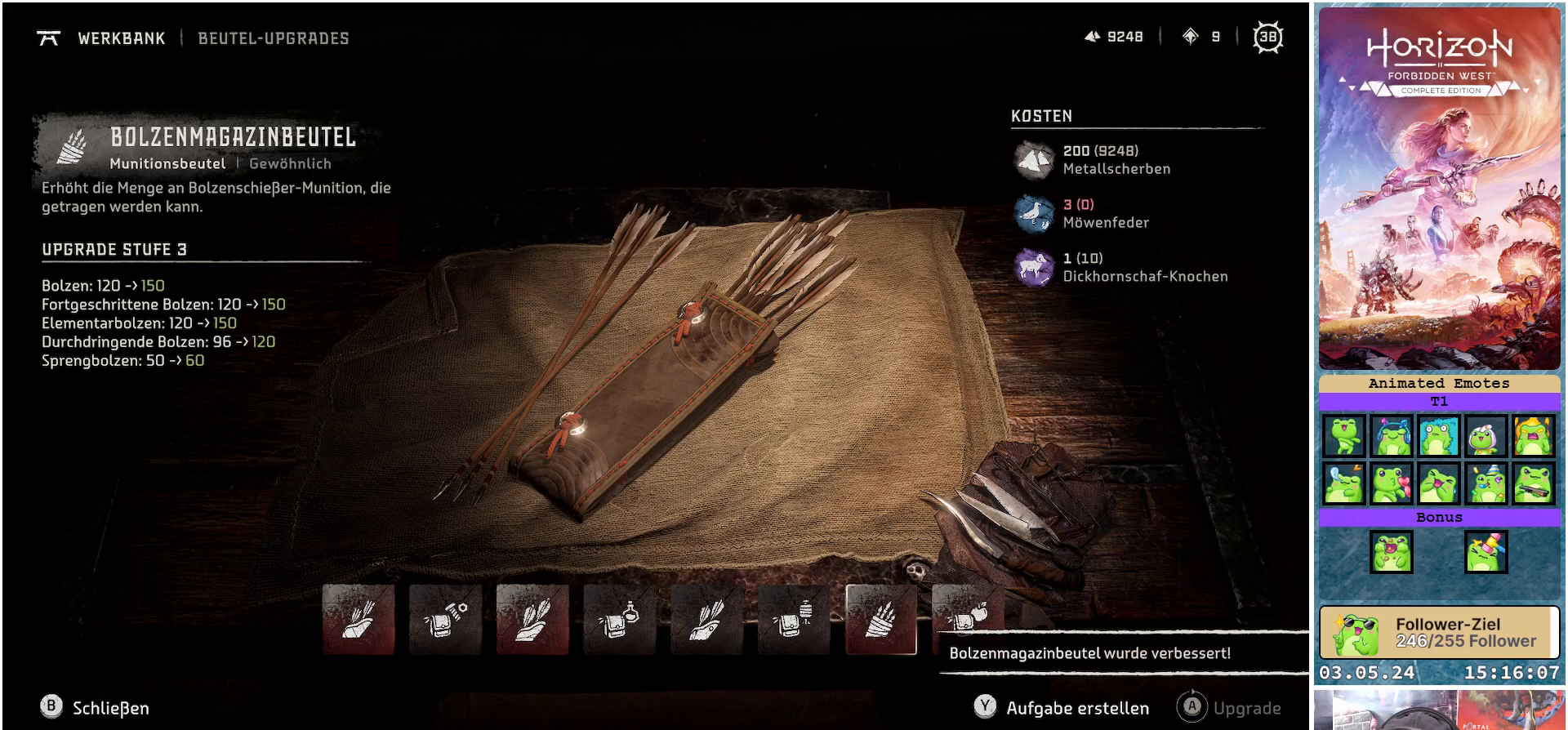
{"buttons": [], "left_stick": "center", "right_stick": "center", "events": []}
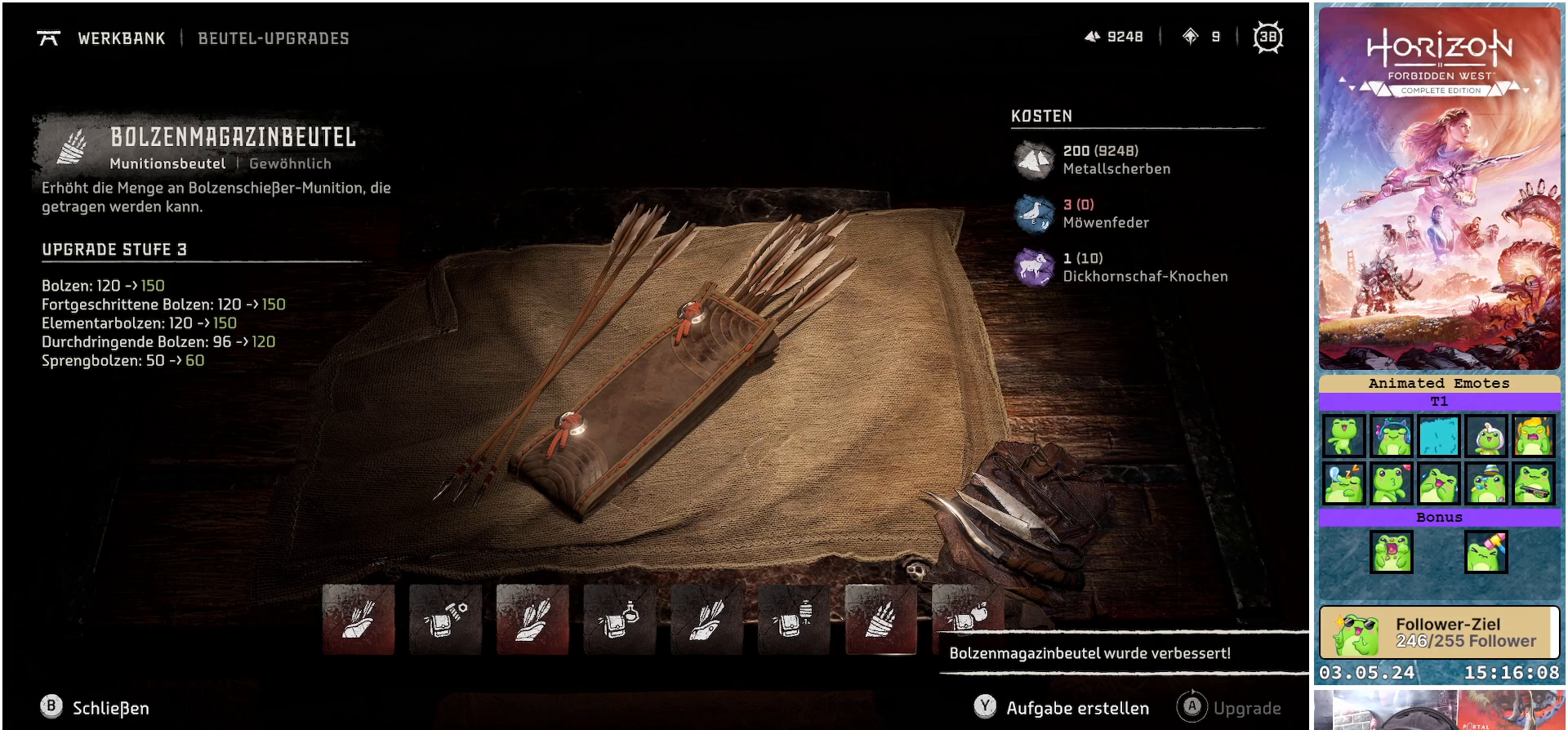
{"buttons": [], "left_stick": "center", "right_stick": "center", "events": []}
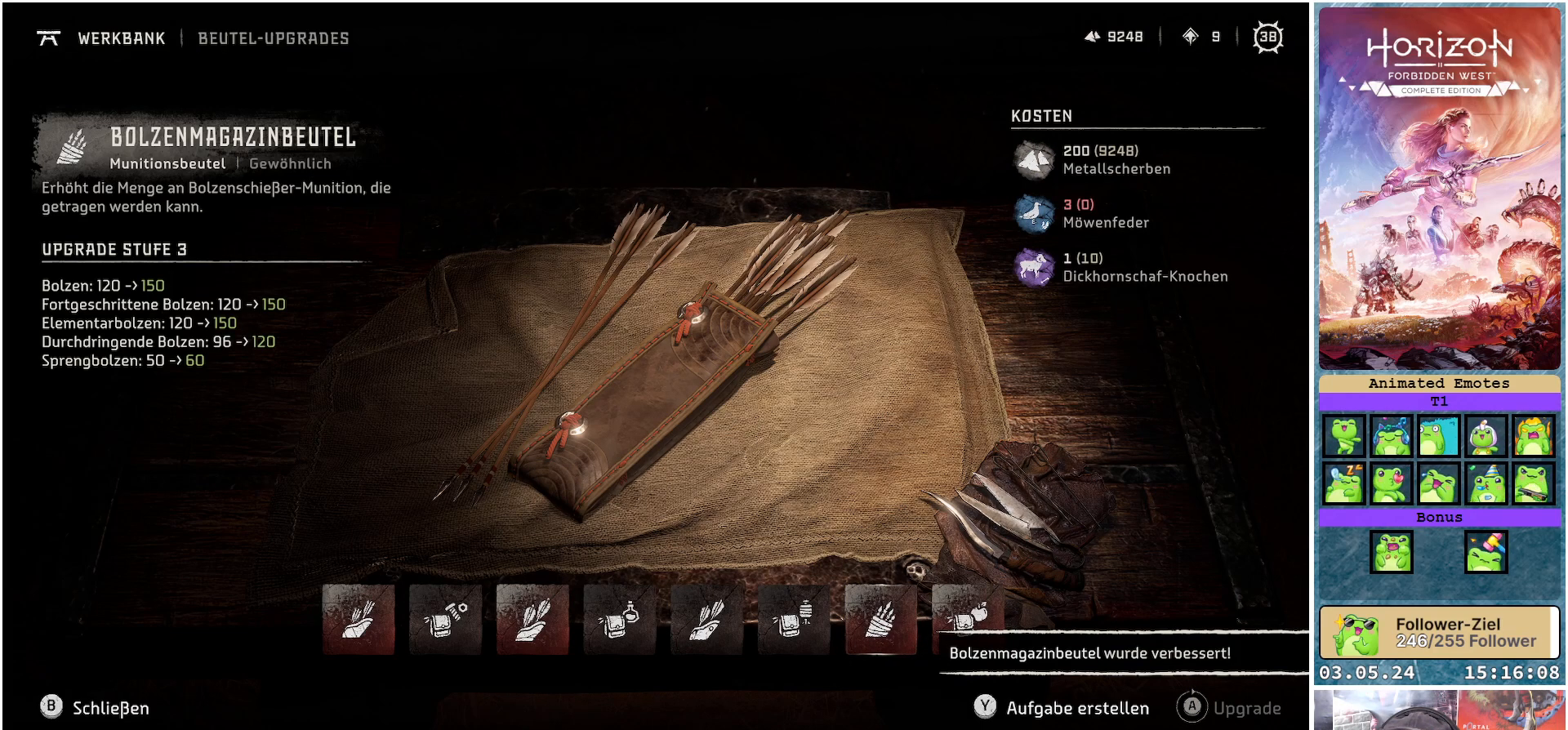
{"buttons": [], "left_stick": "center", "right_stick": "center", "events": []}
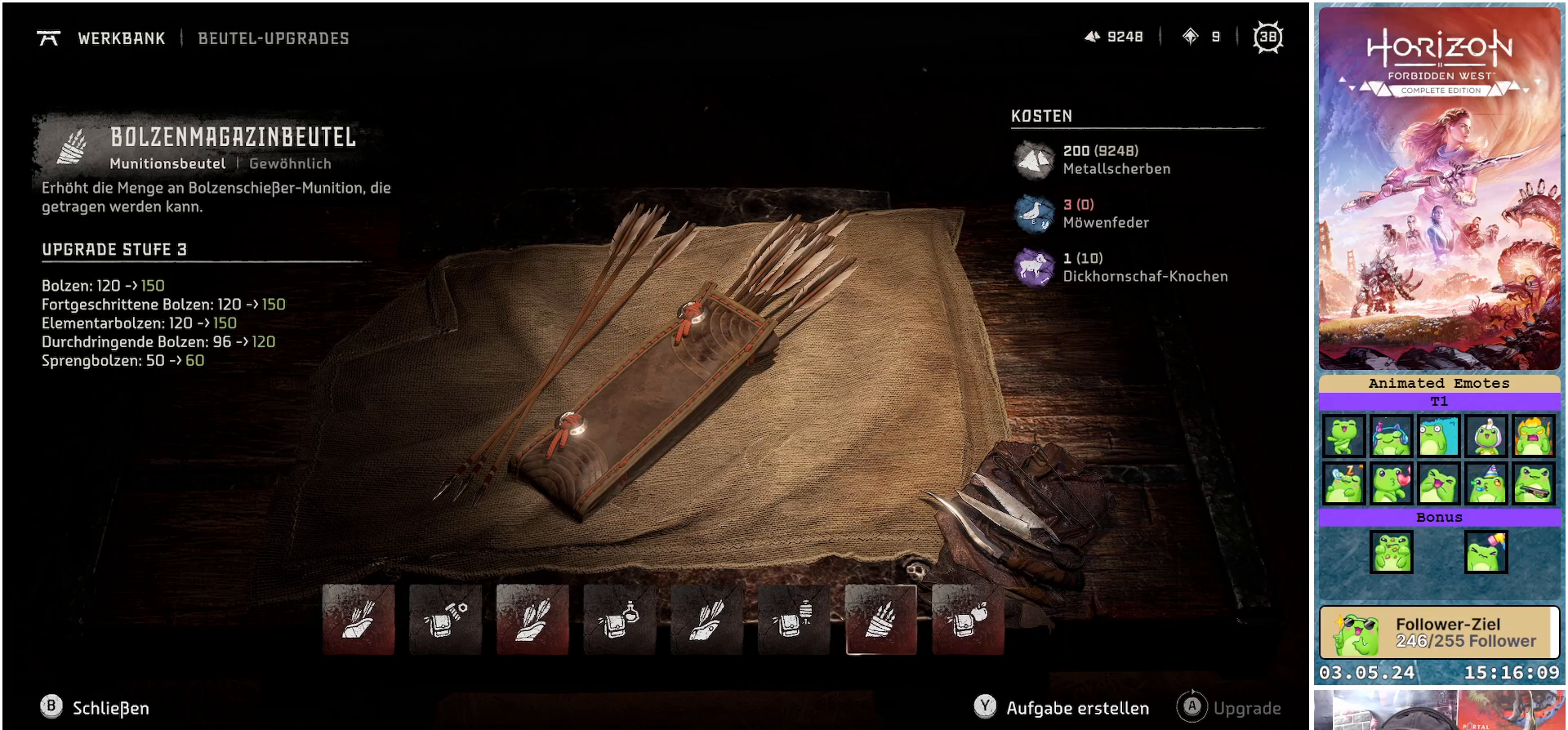
{"buttons": [], "left_stick": "center", "right_stick": "center", "events": []}
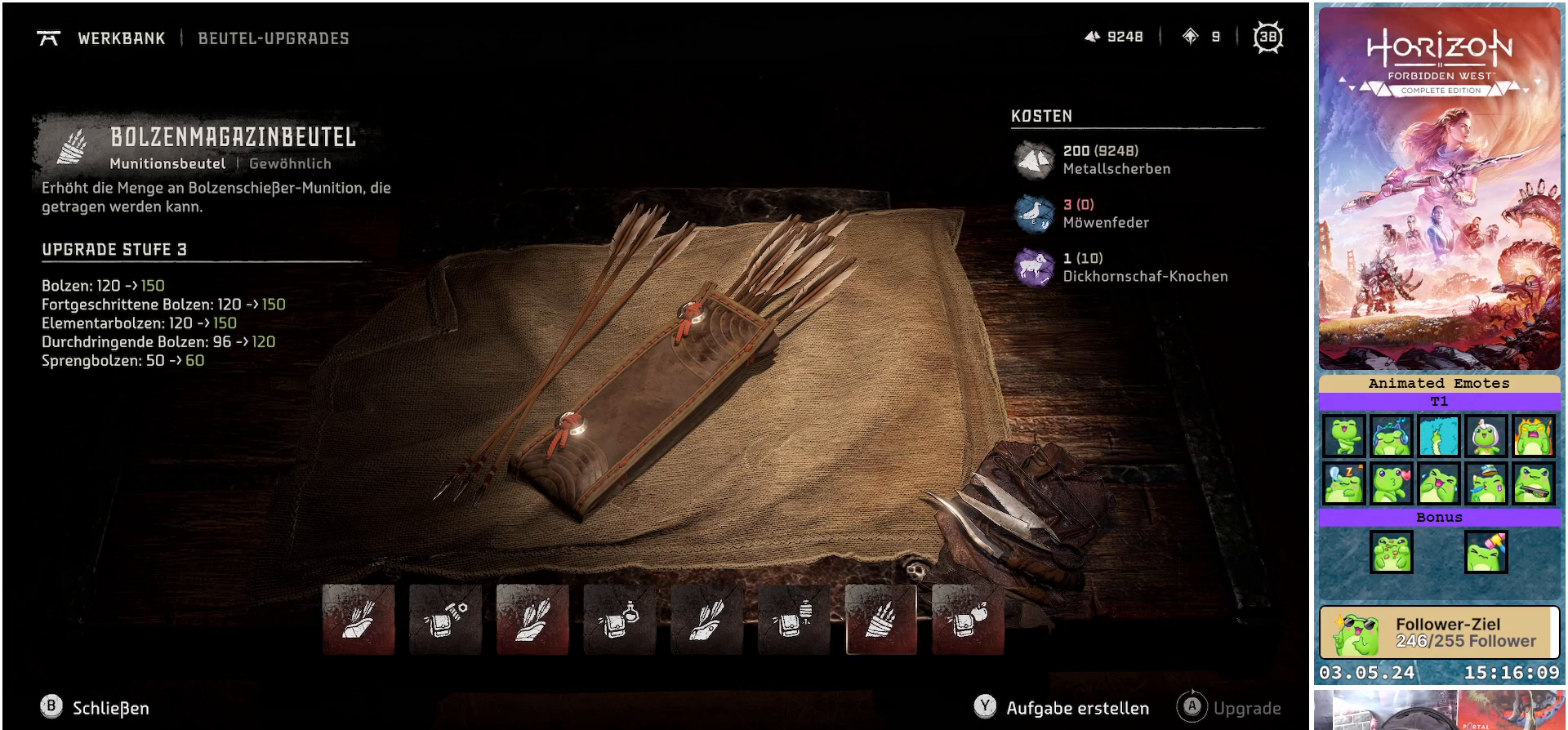
{"buttons": [], "left_stick": "center", "right_stick": "center", "events": []}
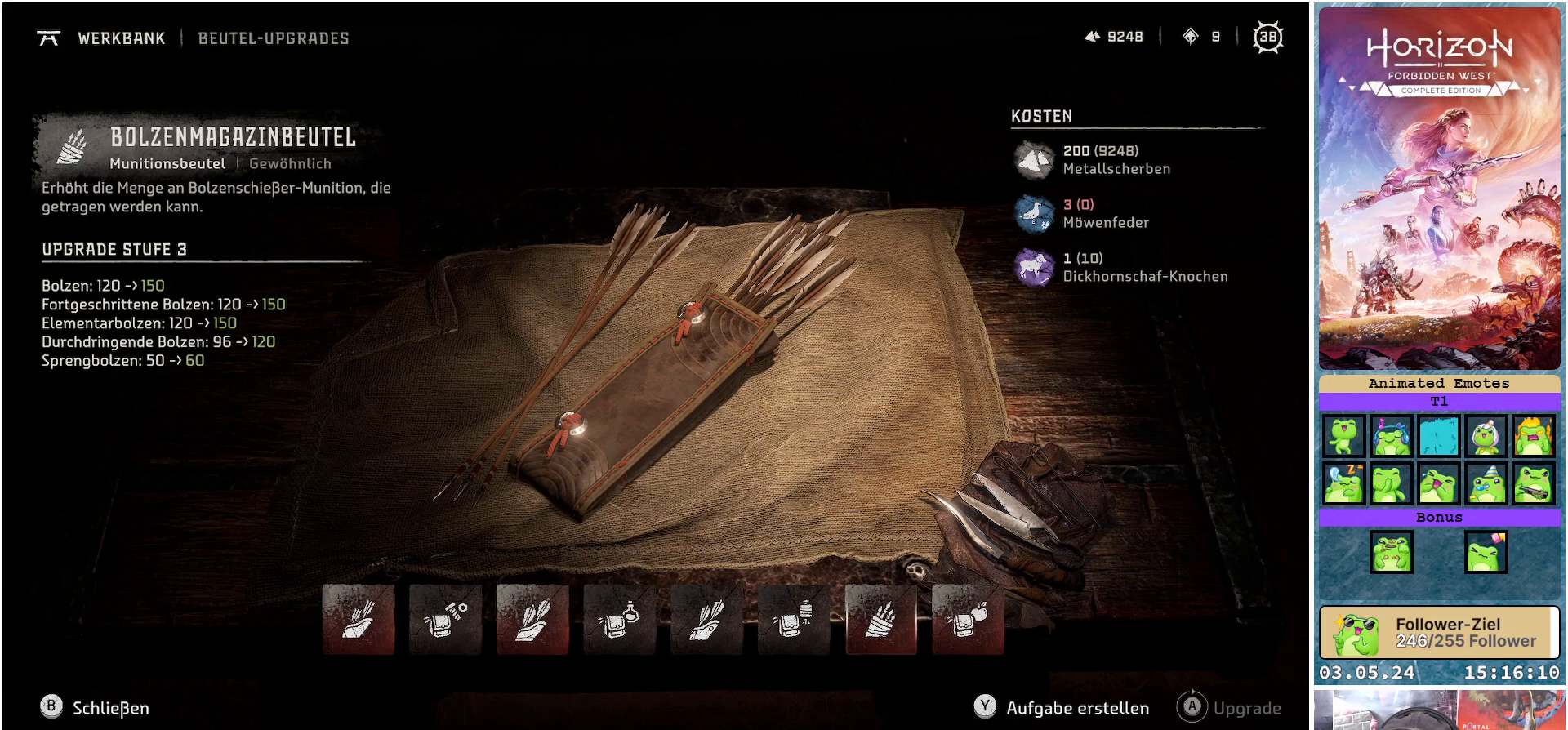
{"buttons": [], "left_stick": "center", "right_stick": "center", "events": []}
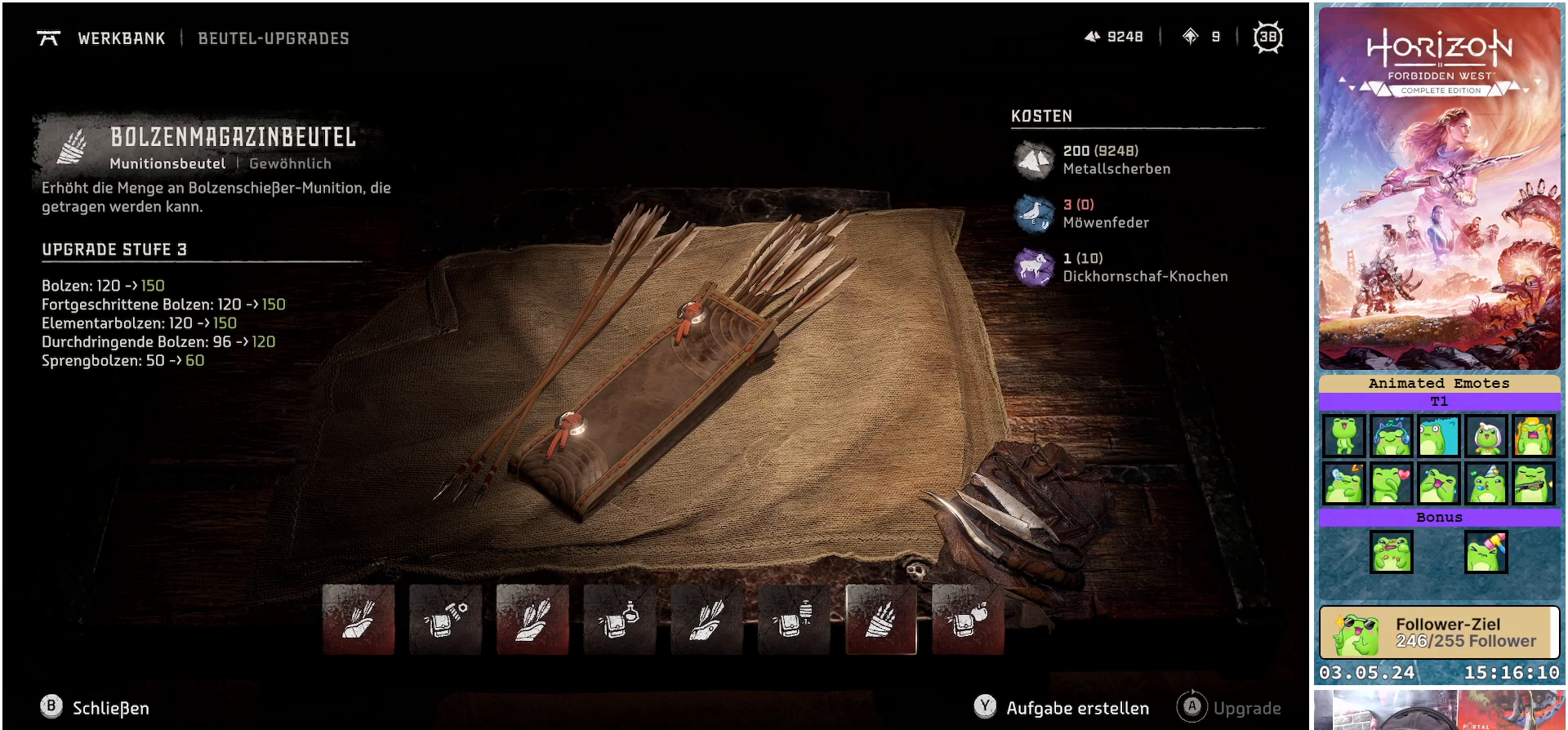
{"buttons": [], "left_stick": "center", "right_stick": "center", "events": []}
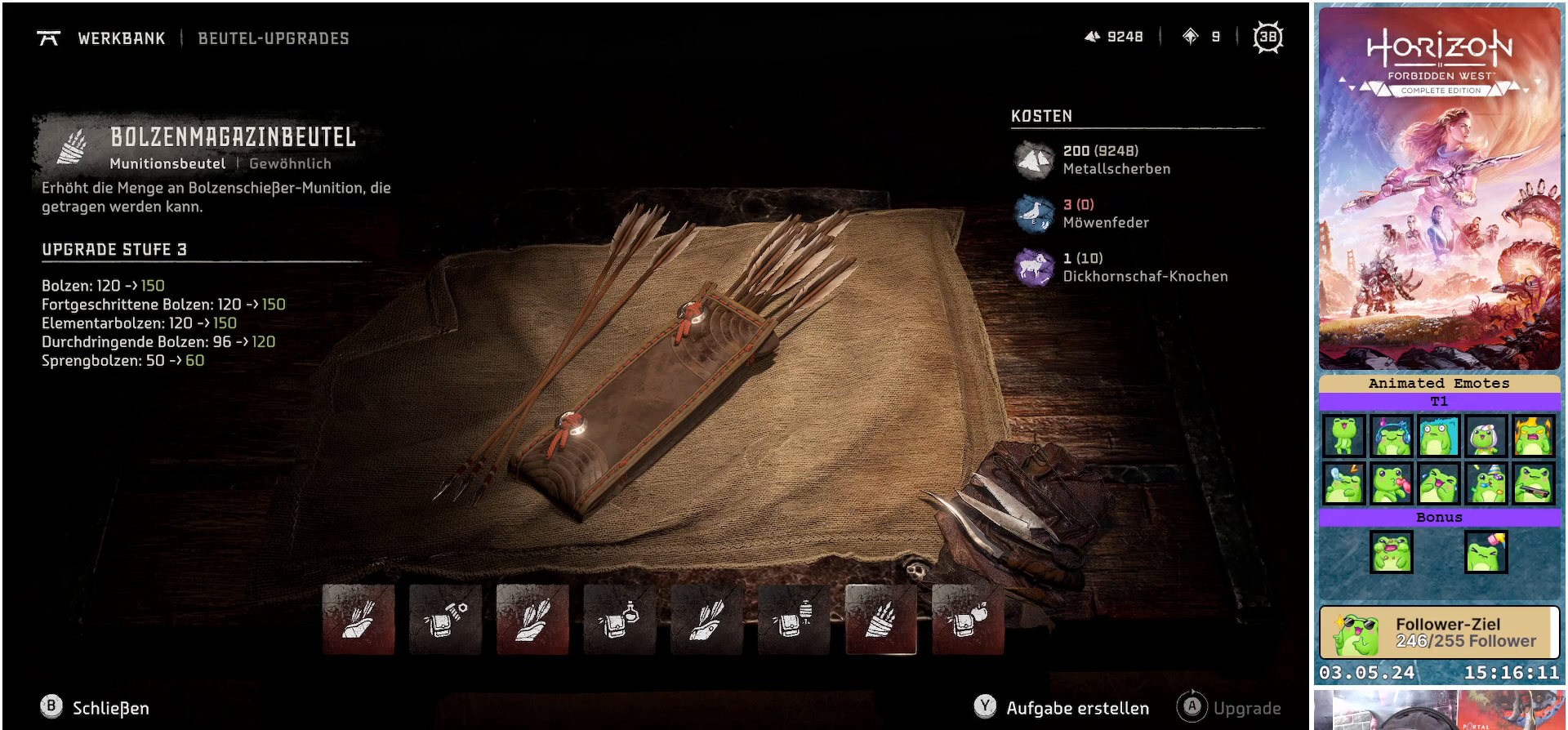
{"buttons": [], "left_stick": "center", "right_stick": "center", "events": []}
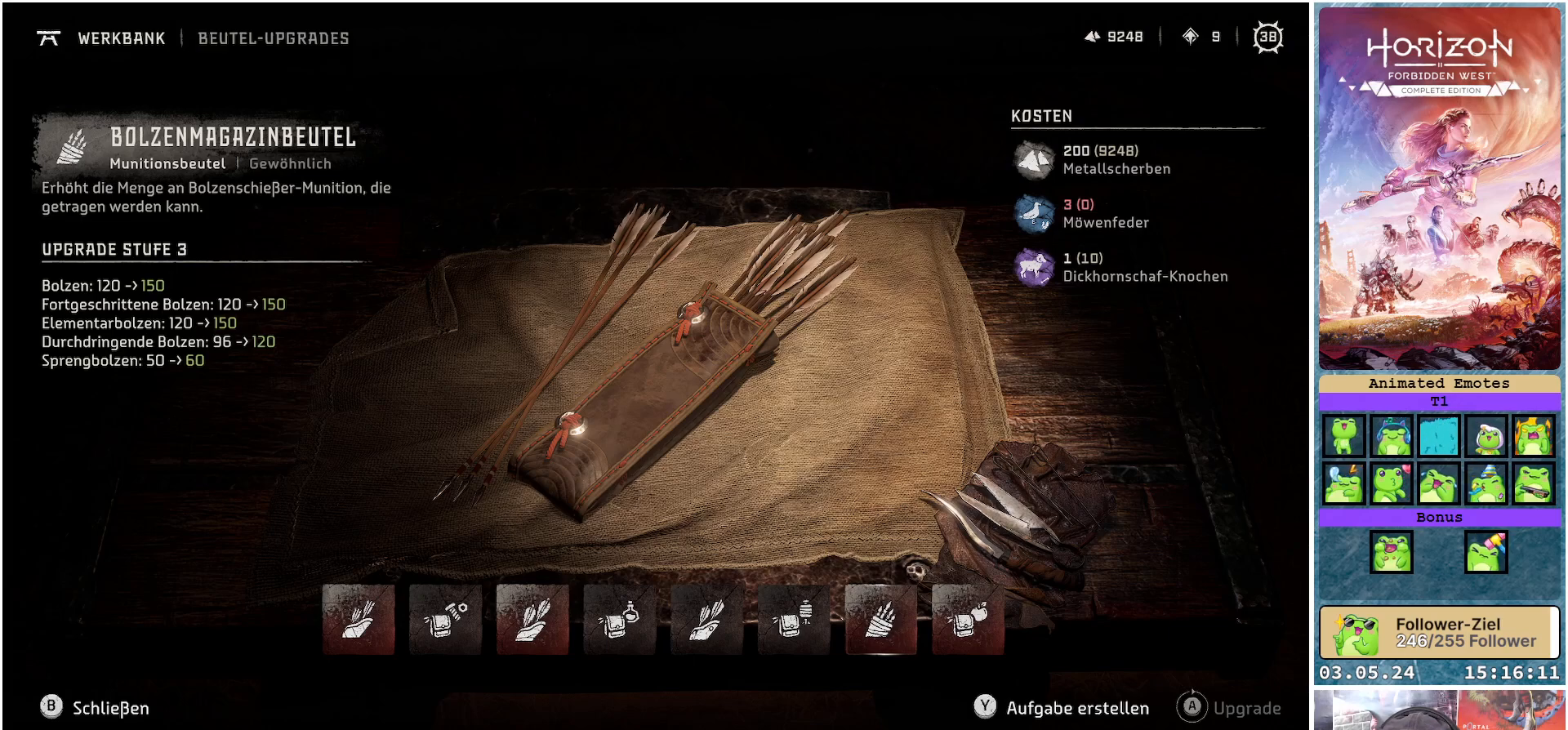
{"buttons": ["DPAD_RIGHT"], "left_stick": "center", "right_stick": "center", "events": [[433, "DPAD_RIGHT", "down"]]}
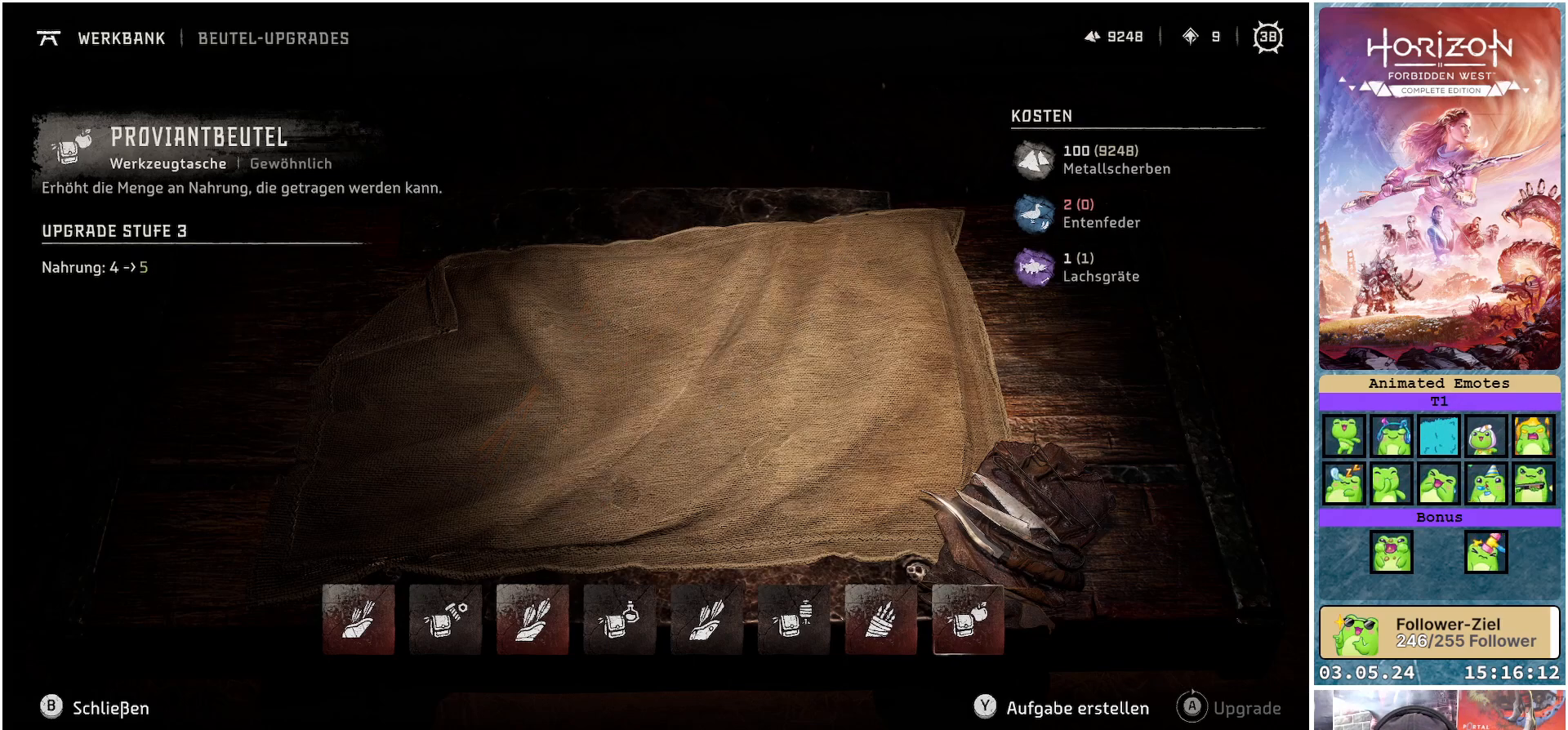
{"buttons": [], "left_stick": "center", "right_stick": "center", "events": [[33, "DPAD_RIGHT", "up"]]}
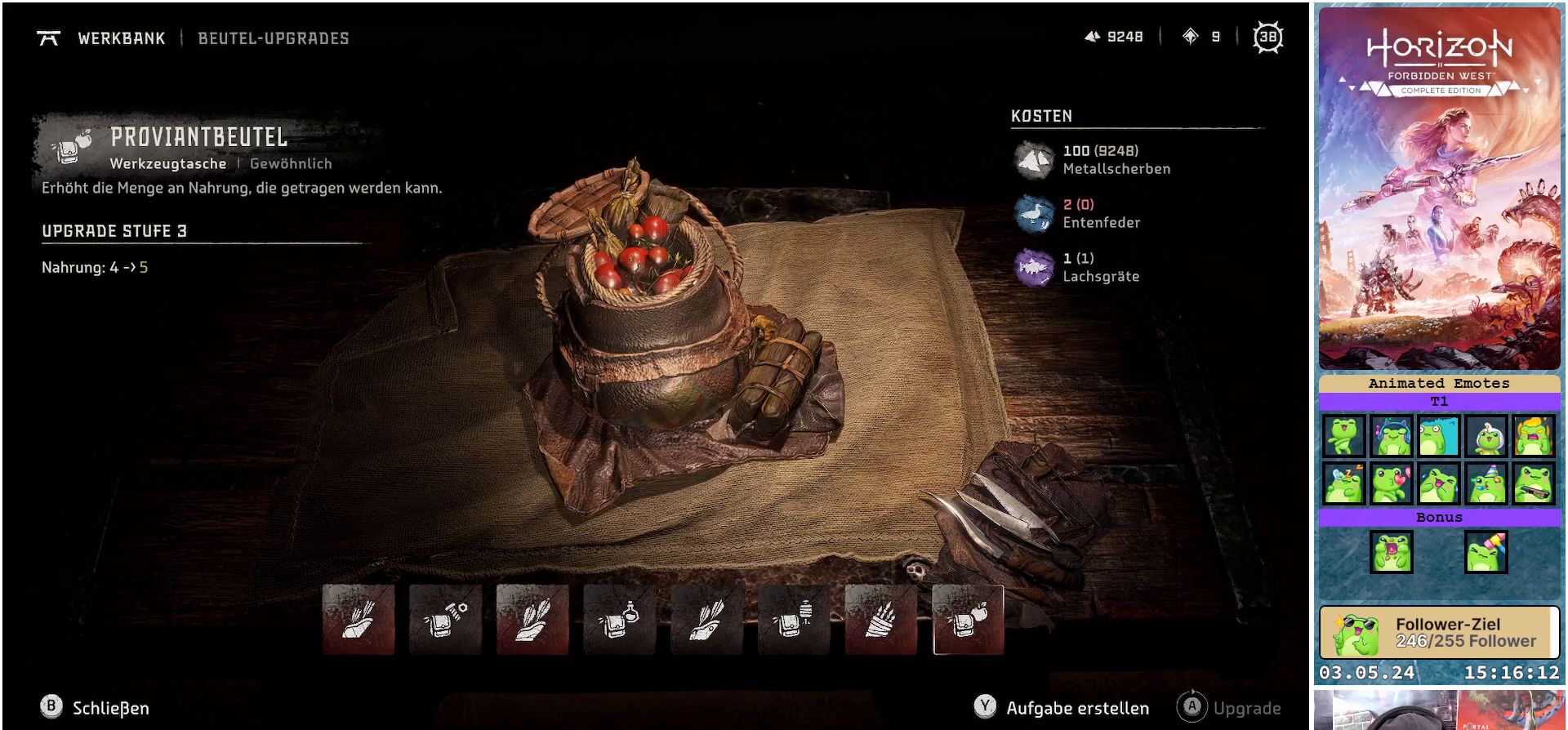
{"buttons": [], "left_stick": "center", "right_stick": "center", "events": []}
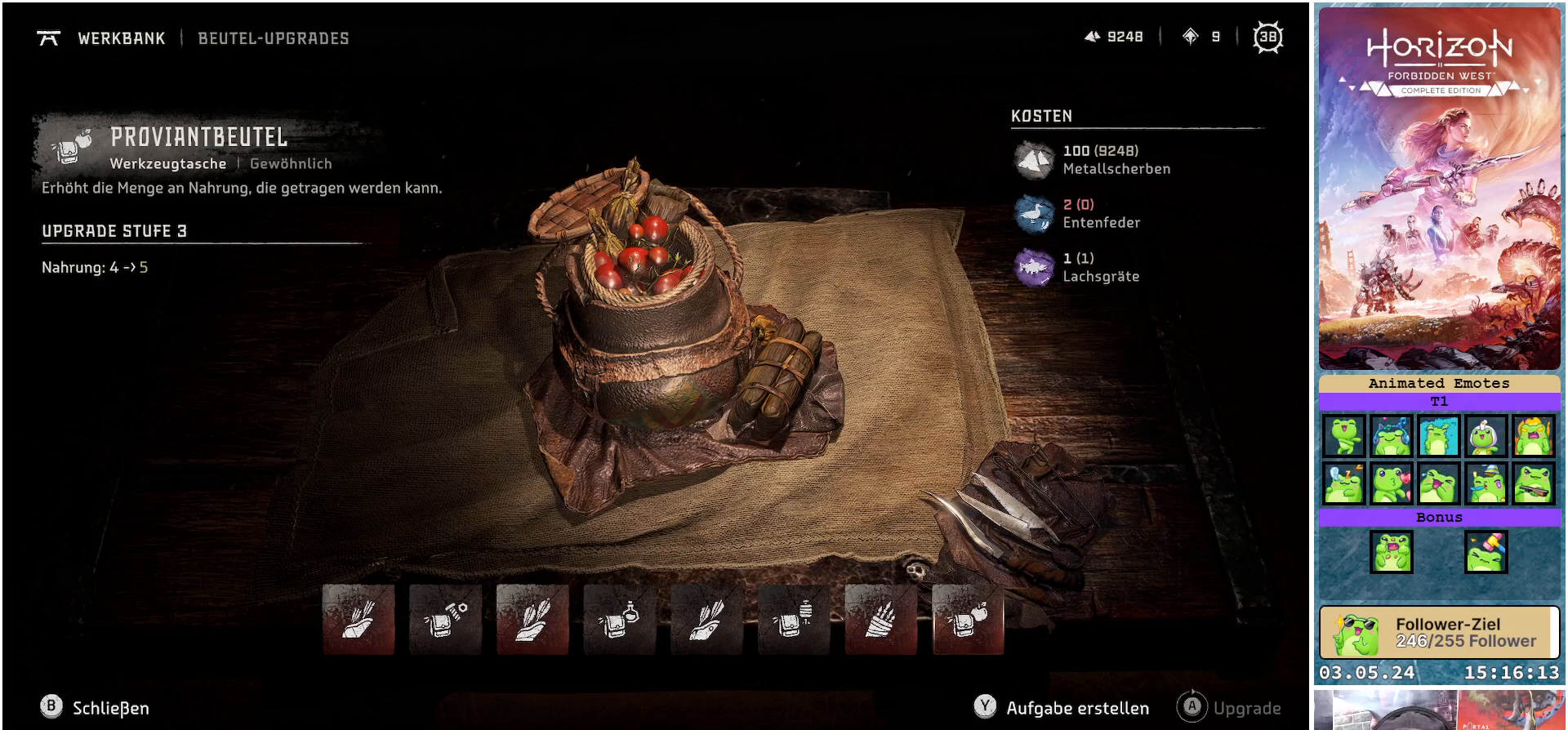
{"buttons": [], "left_stick": "center", "right_stick": "center", "events": []}
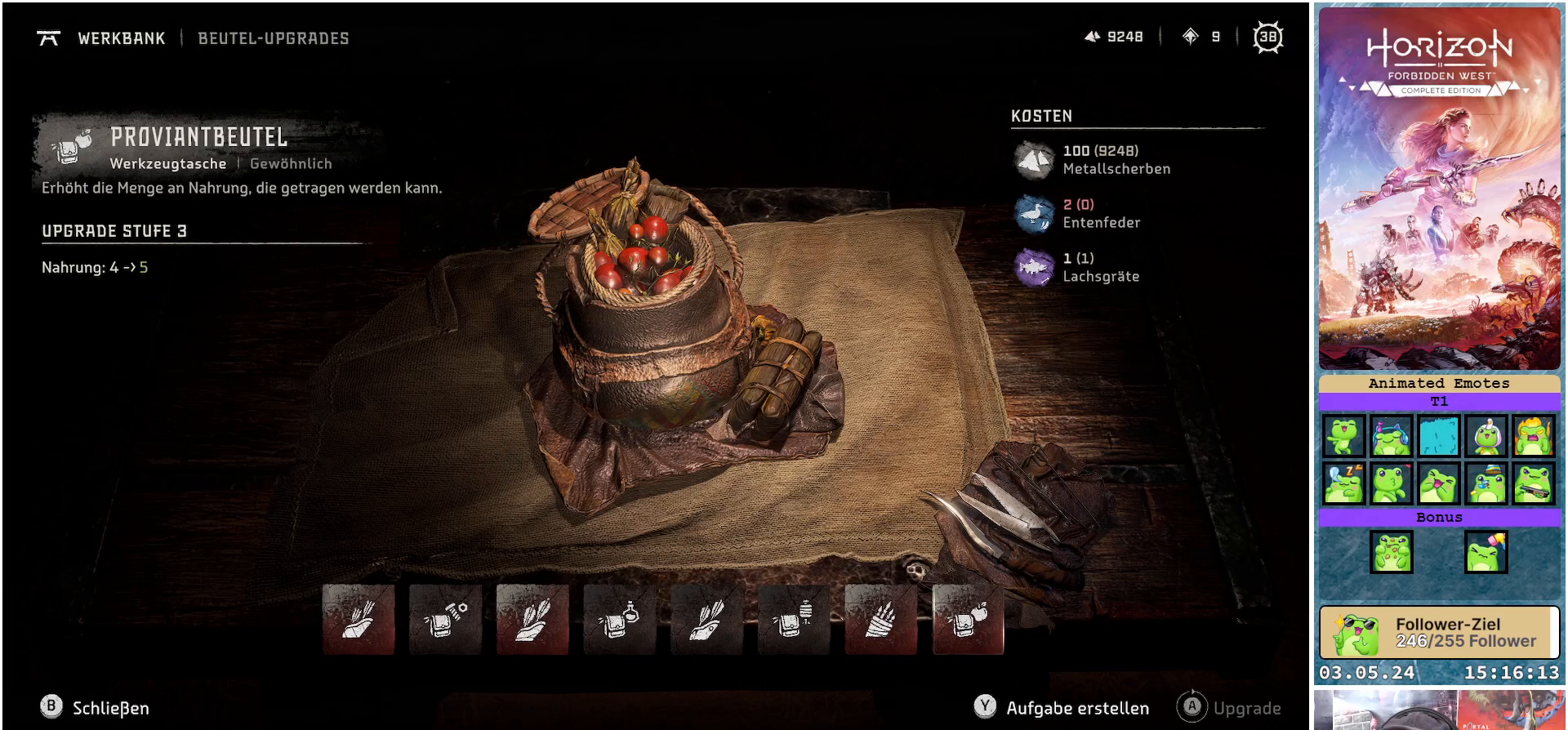
{"buttons": [], "left_stick": "center", "right_stick": "center", "events": [[317, "DPAD_RIGHT", "down"], [467, "DPAD_RIGHT", "up"]]}